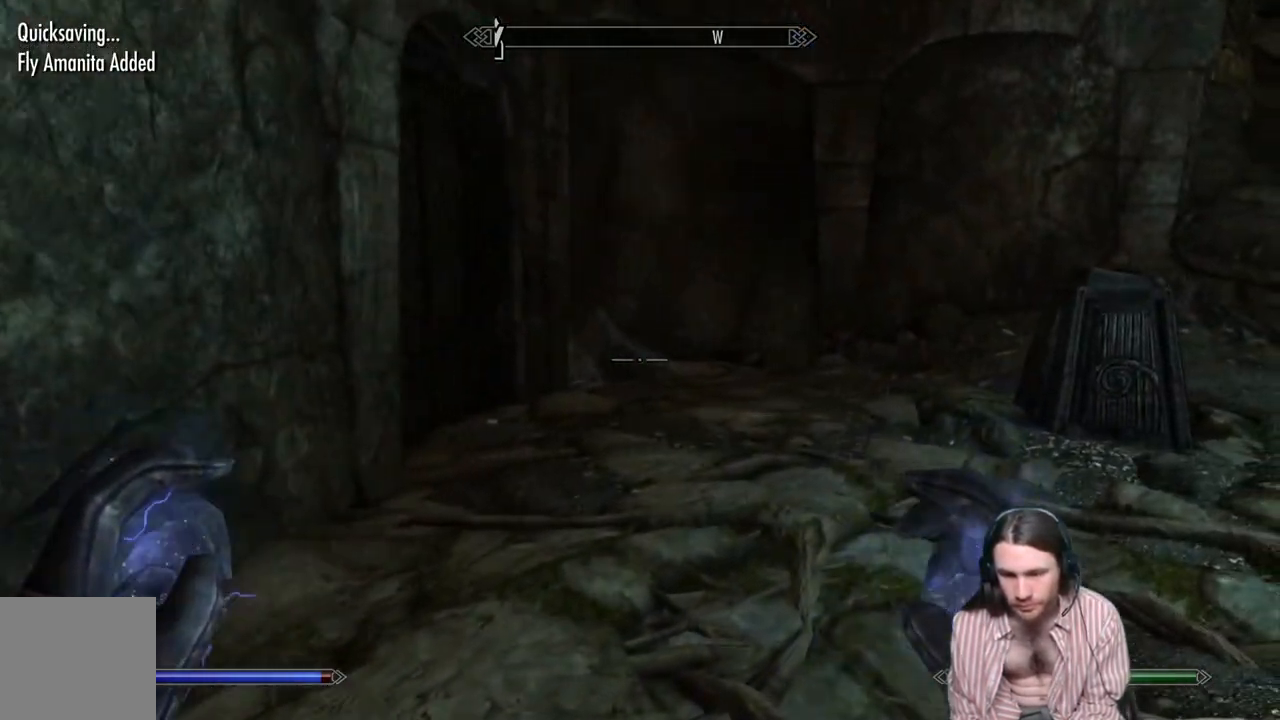
Gameplay with a controller (Xbox layout); each line is a JSON object with the inputs held at the frame after it. "events" lists button and stick changes between this image and that frame as [ms after this image, input, new state], when the widget could be followed in between. Not read: R3.
{"buttons": [], "left_stick": "up-left", "right_stick": "center", "events": [[67, "left_stick", "up"], [167, "right_stick", "right"], [283, "left_stick", "up-left"], [383, "right_stick", "center"]]}
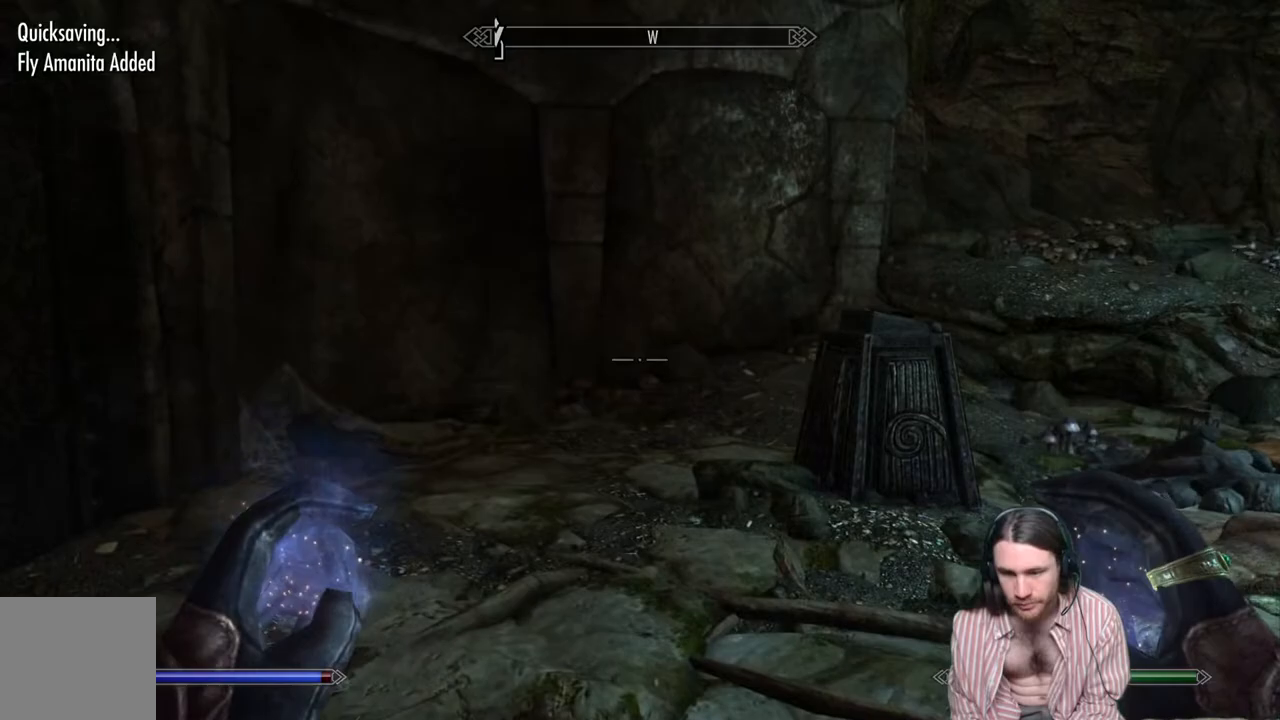
{"buttons": [], "left_stick": "center", "right_stick": "right", "events": [[50, "left_stick", "up"], [267, "right_stick", "right"], [450, "left_stick", "center"]]}
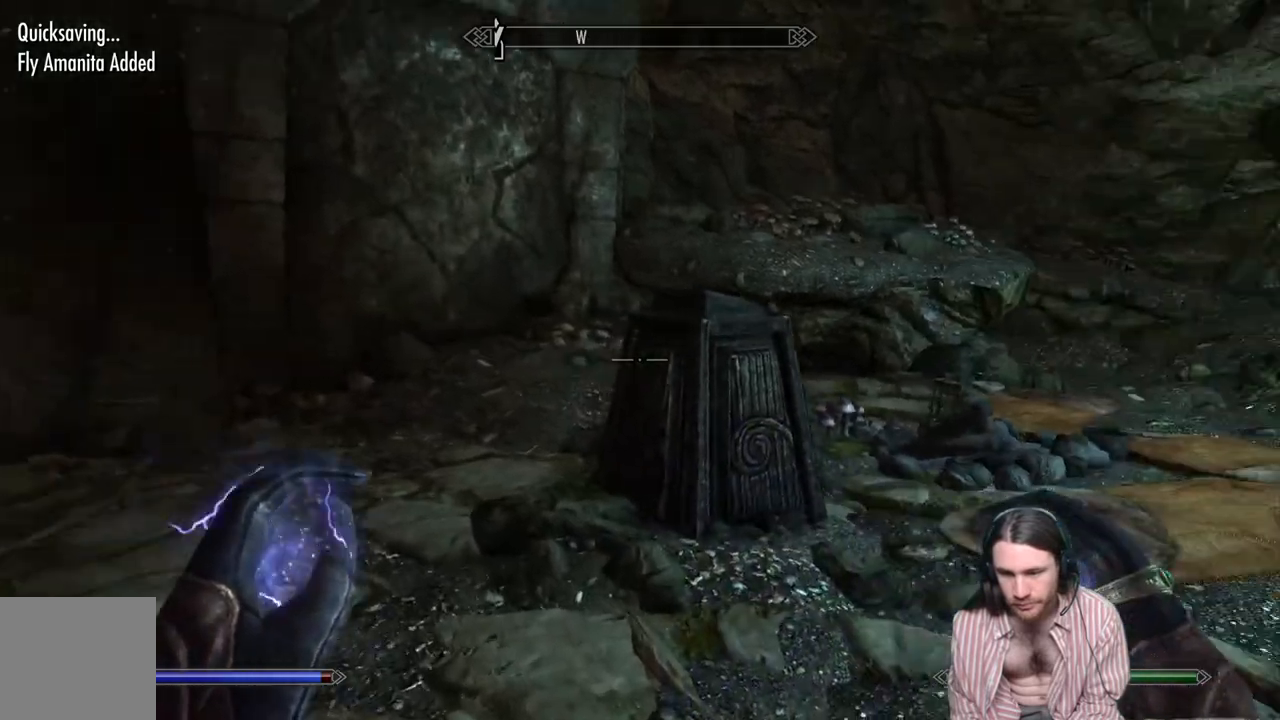
{"buttons": [], "left_stick": "up", "right_stick": "right", "events": [[183, "right_stick", "center"], [367, "left_stick", "up"], [450, "right_stick", "right"]]}
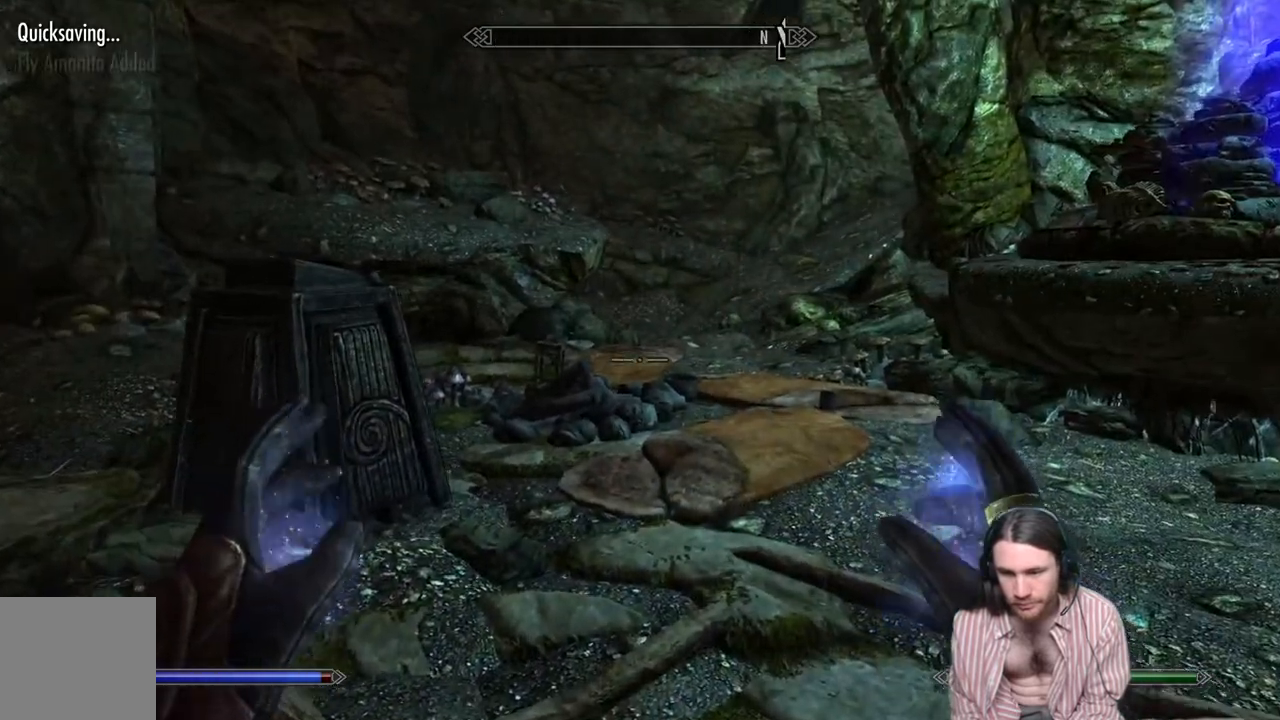
{"buttons": [], "left_stick": "center", "right_stick": "center", "events": [[17, "left_stick", "up-left"], [167, "right_stick", "center"], [383, "left_stick", "center"]]}
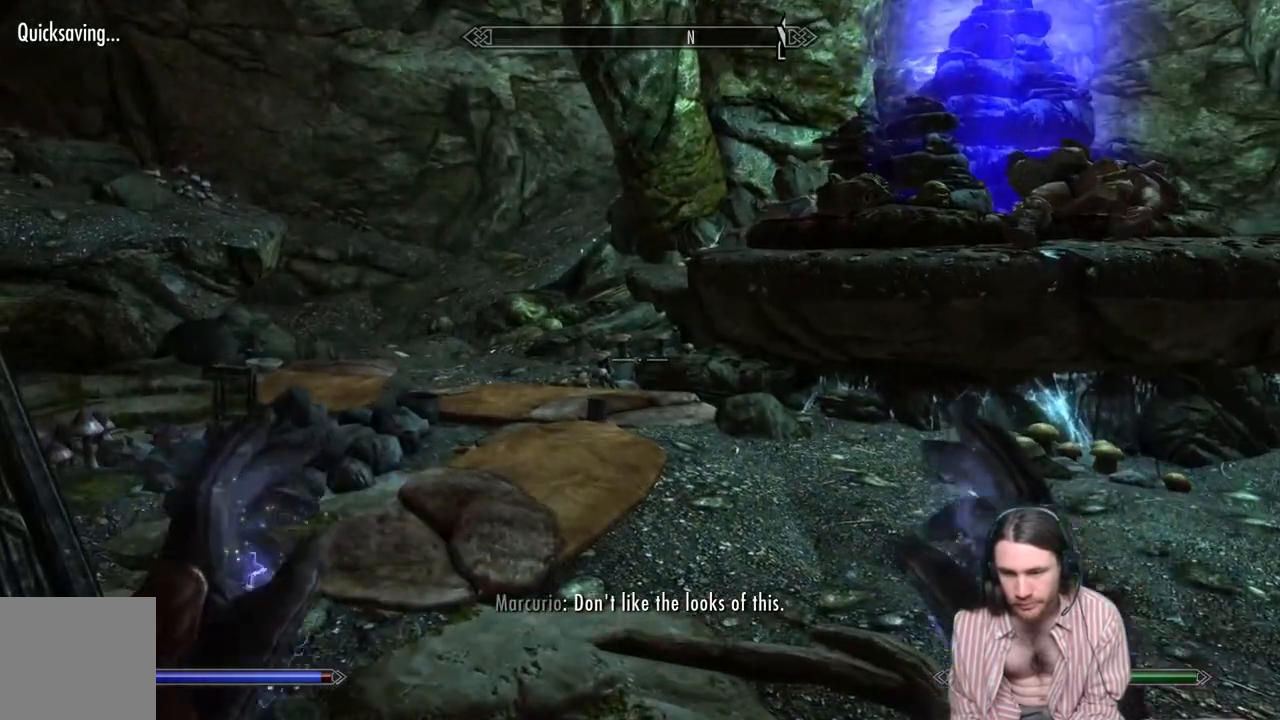
{"buttons": [], "left_stick": "up-right", "right_stick": "right", "events": [[317, "left_stick", "up-right"], [333, "right_stick", "down"], [450, "right_stick", "right"]]}
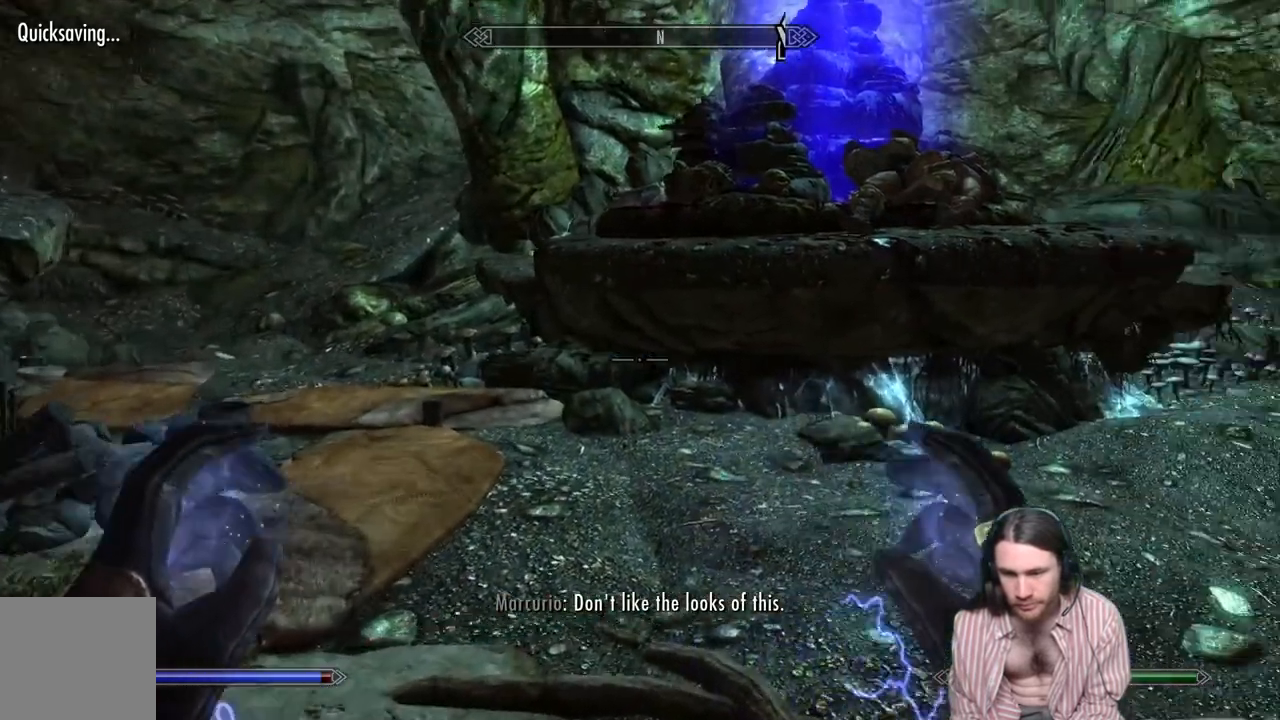
{"buttons": [], "left_stick": "up-left", "right_stick": "left", "events": [[100, "left_stick", "up"], [217, "right_stick", "center"], [450, "left_stick", "up-left"], [500, "right_stick", "left"]]}
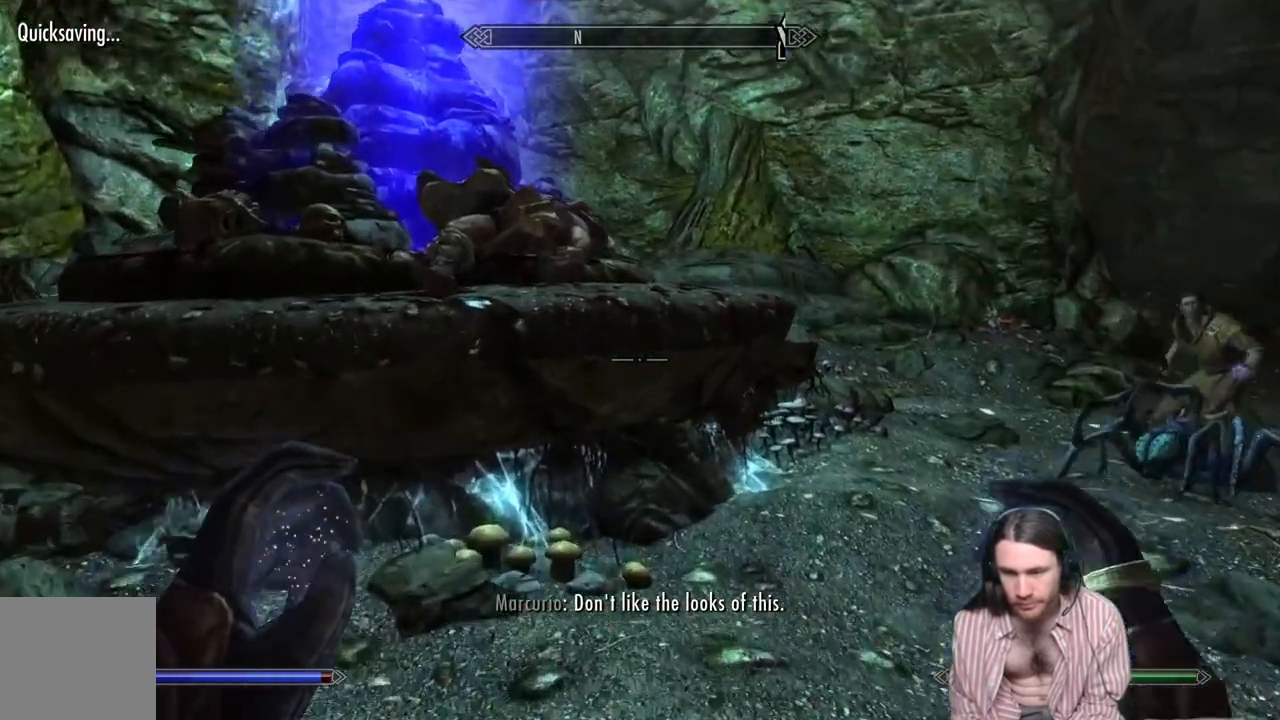
{"buttons": [], "left_stick": "up-left", "right_stick": "left", "events": []}
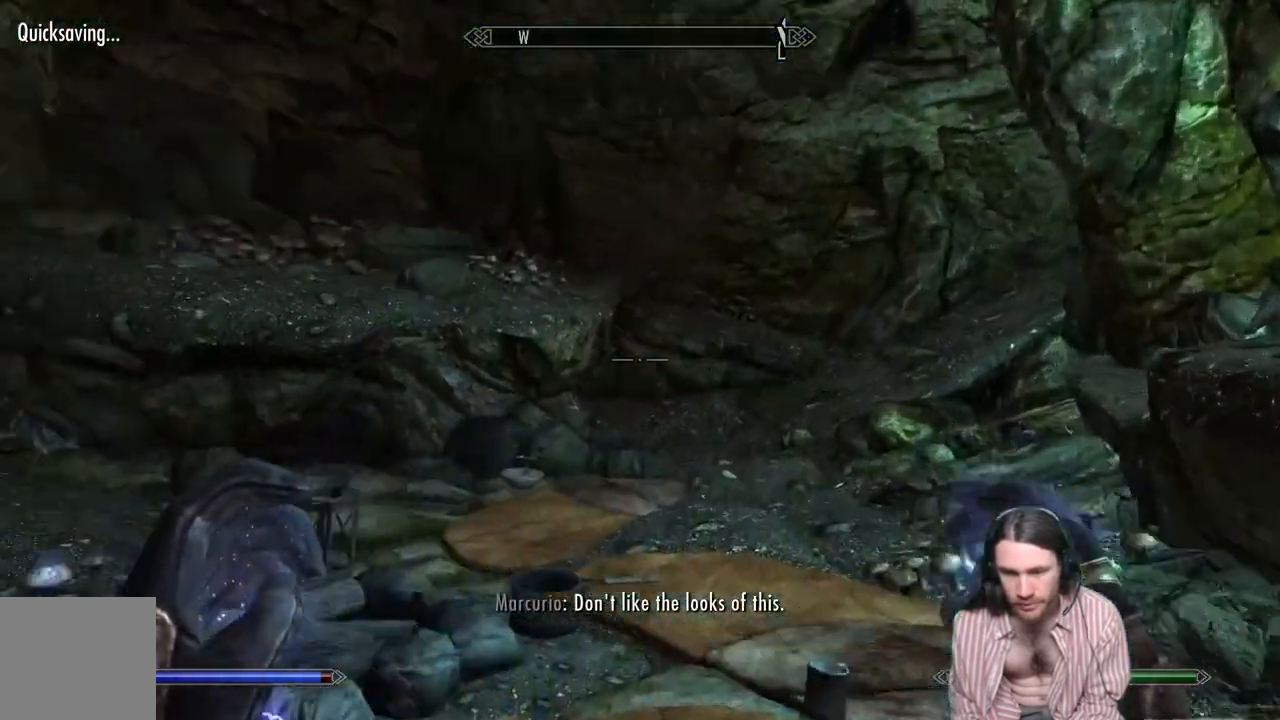
{"buttons": [], "left_stick": "up", "right_stick": "center", "events": [[17, "left_stick", "up"], [100, "right_stick", "center"]]}
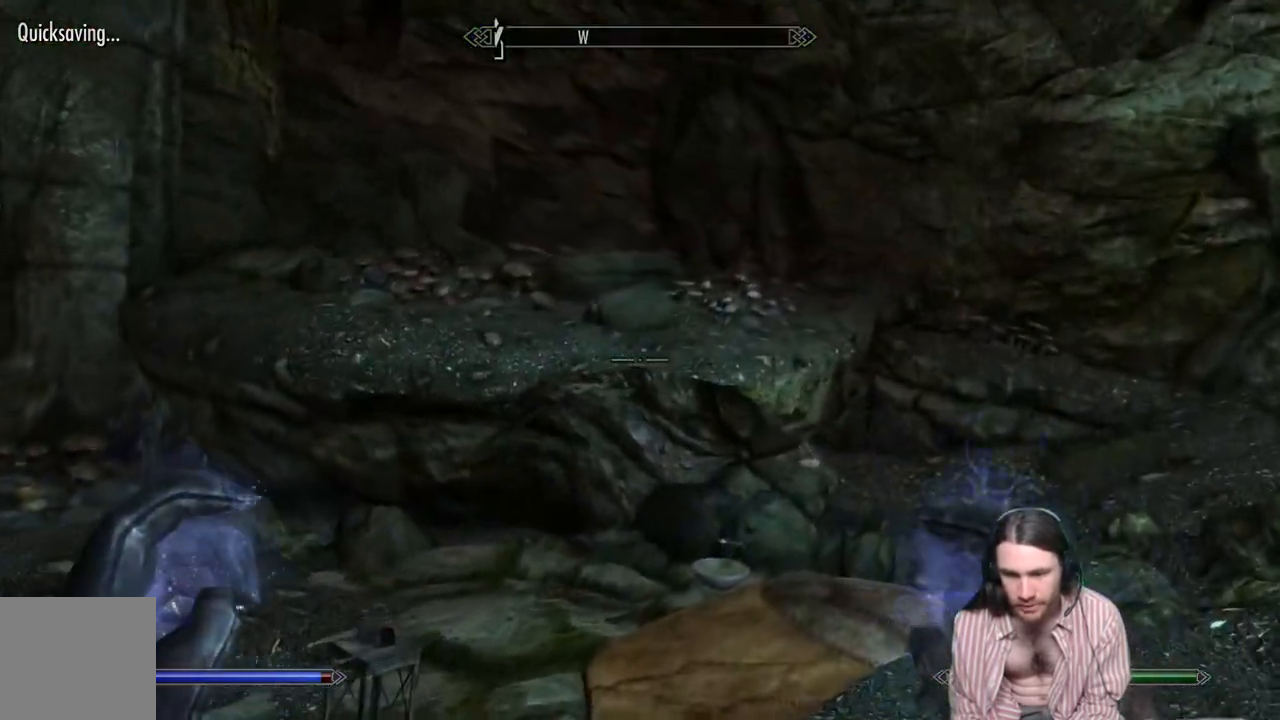
{"buttons": [], "left_stick": "up", "right_stick": "center", "events": []}
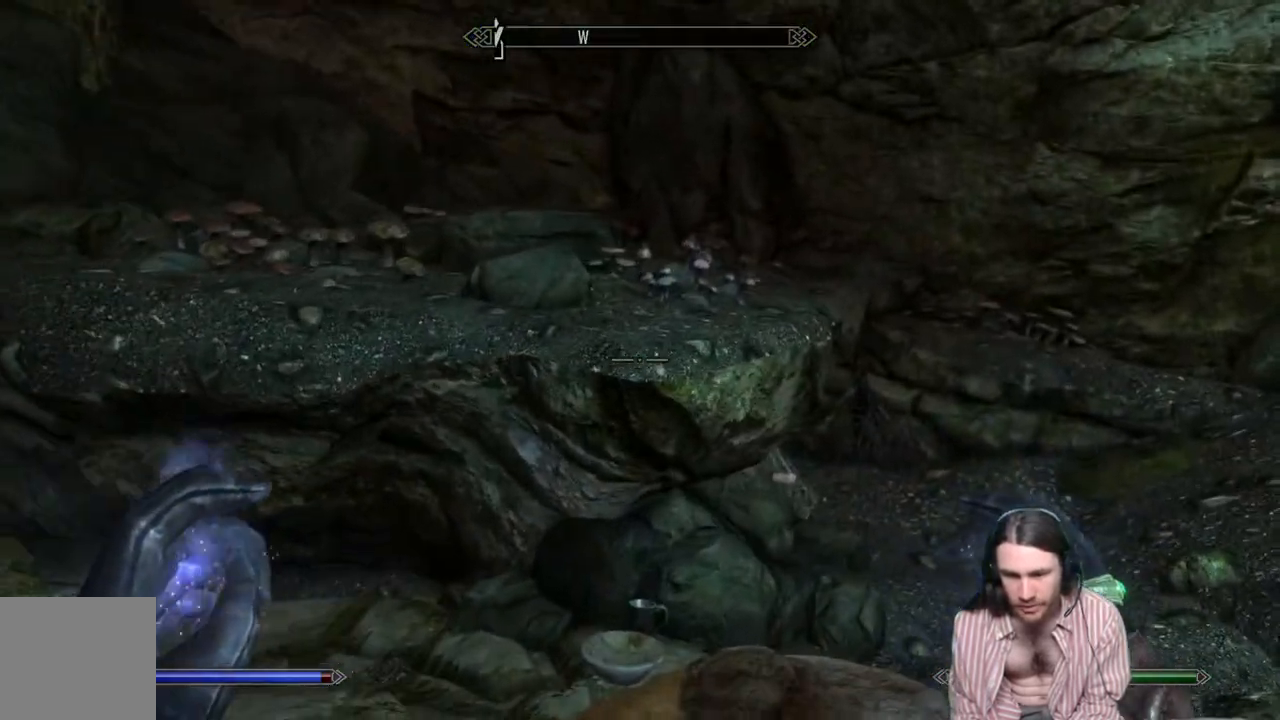
{"buttons": [], "left_stick": "up", "right_stick": "center", "events": [[400, "A", "down"], [483, "A", "up"]]}
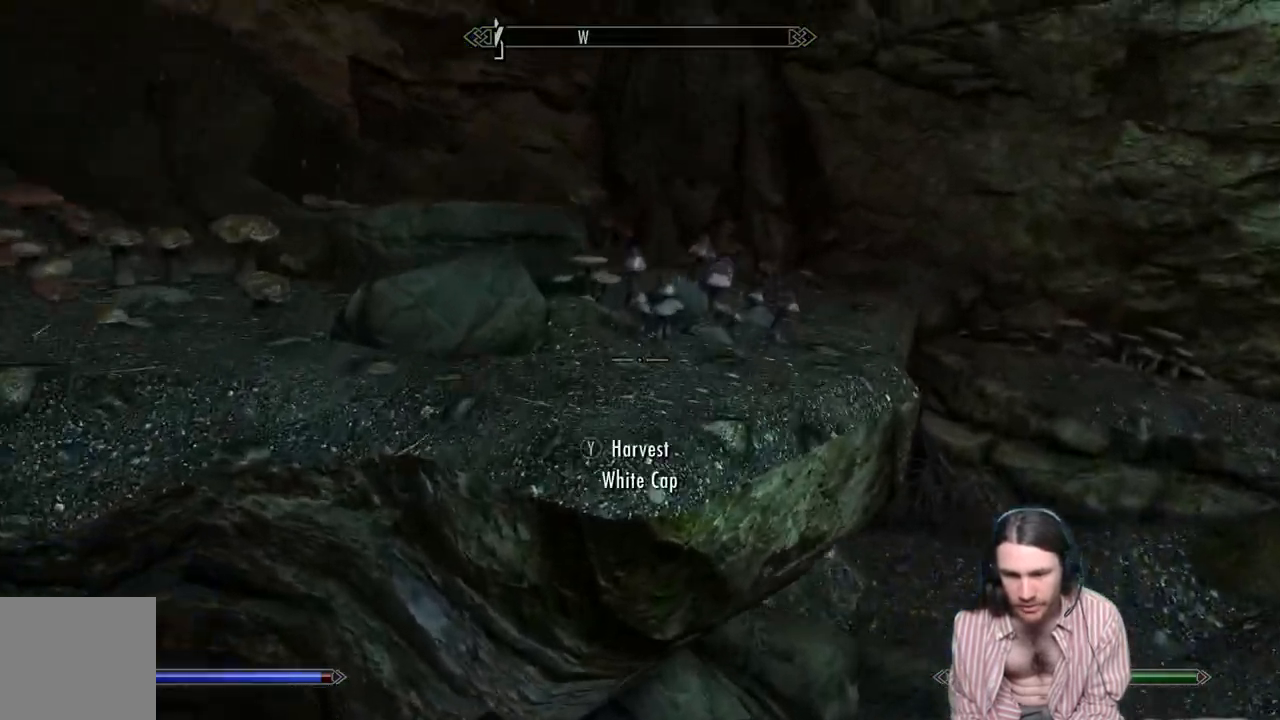
{"buttons": ["Y"], "left_stick": "up", "right_stick": "center", "events": [[117, "right_stick", "down"], [250, "Y", "down"], [350, "Y", "up"], [483, "Y", "down"], [500, "right_stick", "center"]]}
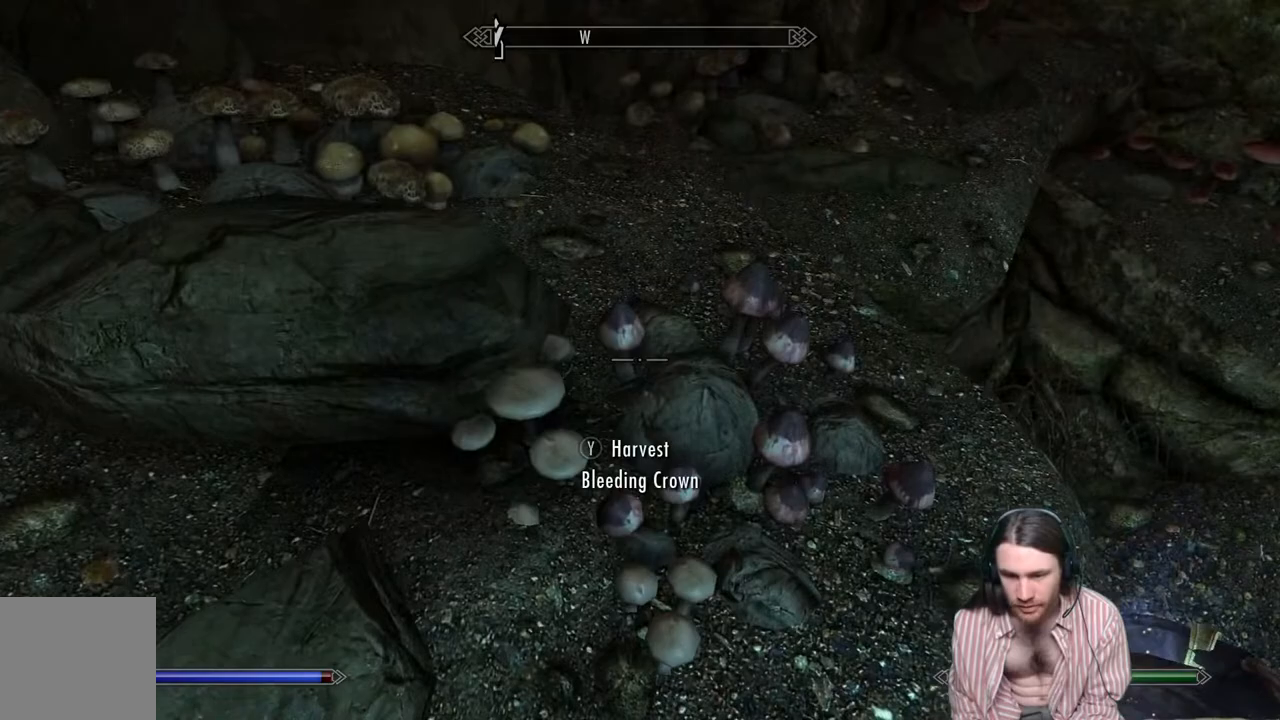
{"buttons": [], "left_stick": "up-left", "right_stick": "up", "events": [[83, "Y", "up"], [150, "Y", "down"], [283, "Y", "up"], [400, "right_stick", "up"], [450, "left_stick", "up-left"]]}
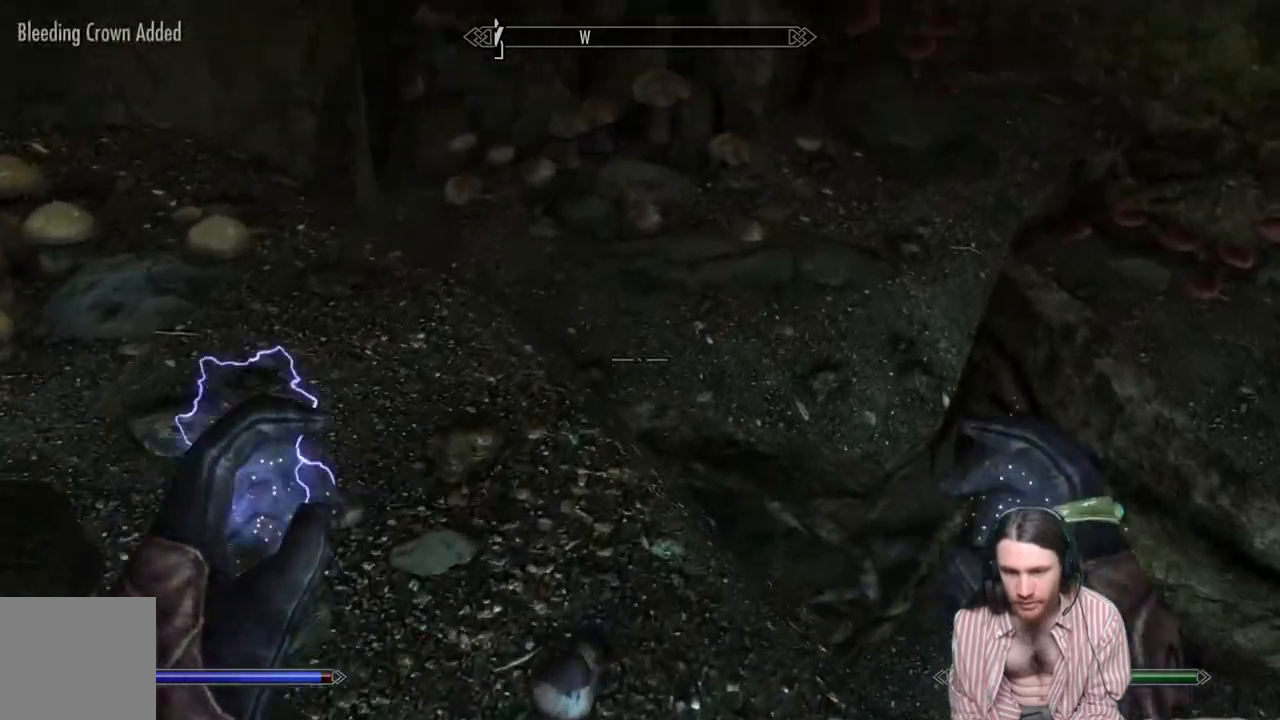
{"buttons": [], "left_stick": "up-right", "right_stick": "center", "events": [[17, "right_stick", "up-left"], [200, "right_stick", "left"], [250, "left_stick", "up-right"], [383, "Y", "down"], [467, "right_stick", "center"], [483, "Y", "up"]]}
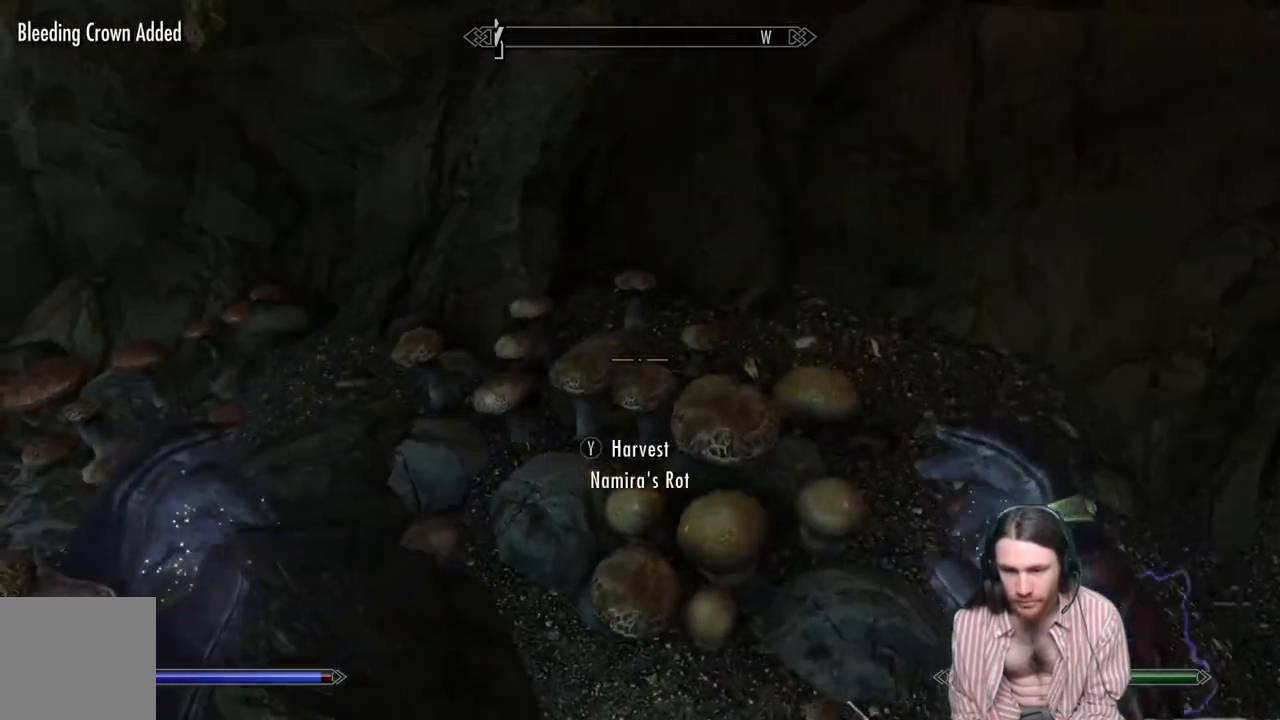
{"buttons": [], "left_stick": "up-left", "right_stick": "center", "events": [[67, "left_stick", "center"], [167, "right_stick", "down-left"], [317, "right_stick", "left"], [350, "left_stick", "up-left"], [500, "right_stick", "center"]]}
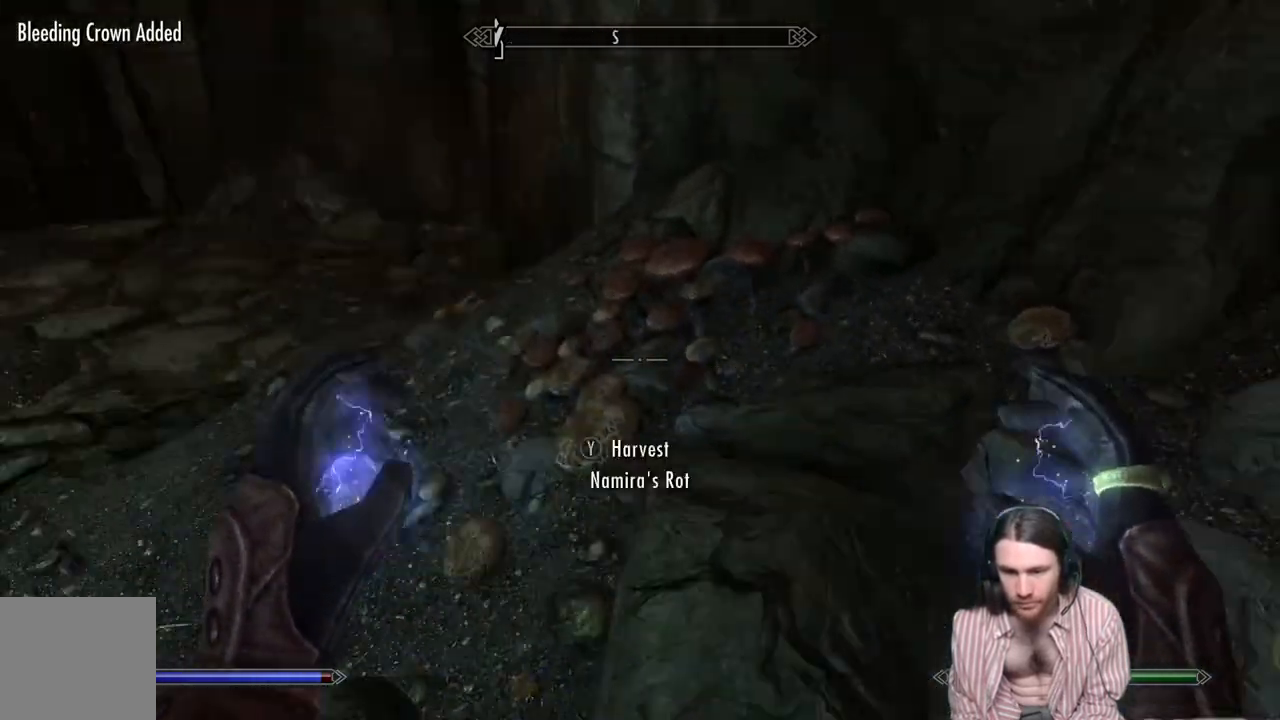
{"buttons": ["Y"], "left_stick": "center", "right_stick": "down-right", "events": [[100, "L3", "down"], [133, "right_stick", "down"], [233, "right_stick", "down-right"], [250, "L3", "up"], [250, "left_stick", "up"], [433, "left_stick", "center"], [450, "Y", "down"]]}
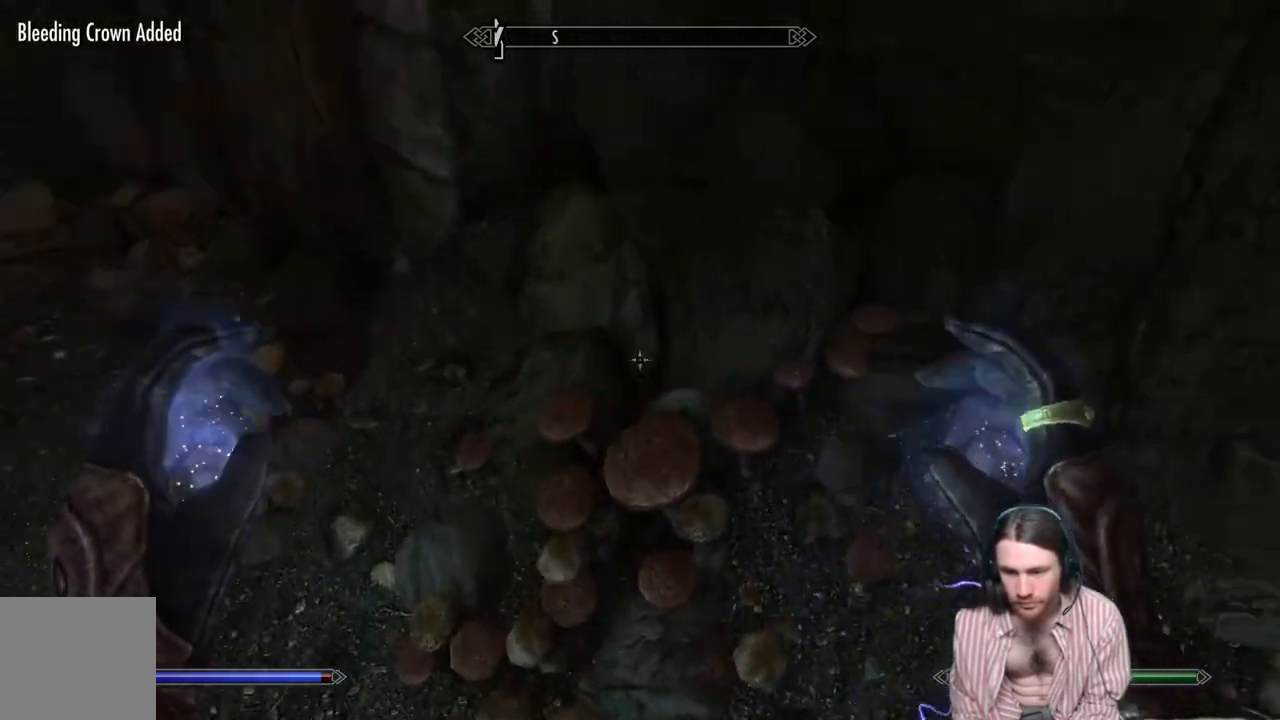
{"buttons": [], "left_stick": "center", "right_stick": "center", "events": [[67, "Y", "up"], [183, "Y", "down"], [183, "left_stick", "down-left"], [300, "Y", "up"], [333, "right_stick", "center"], [350, "left_stick", "center"], [433, "Y", "down"], [500, "Y", "up"]]}
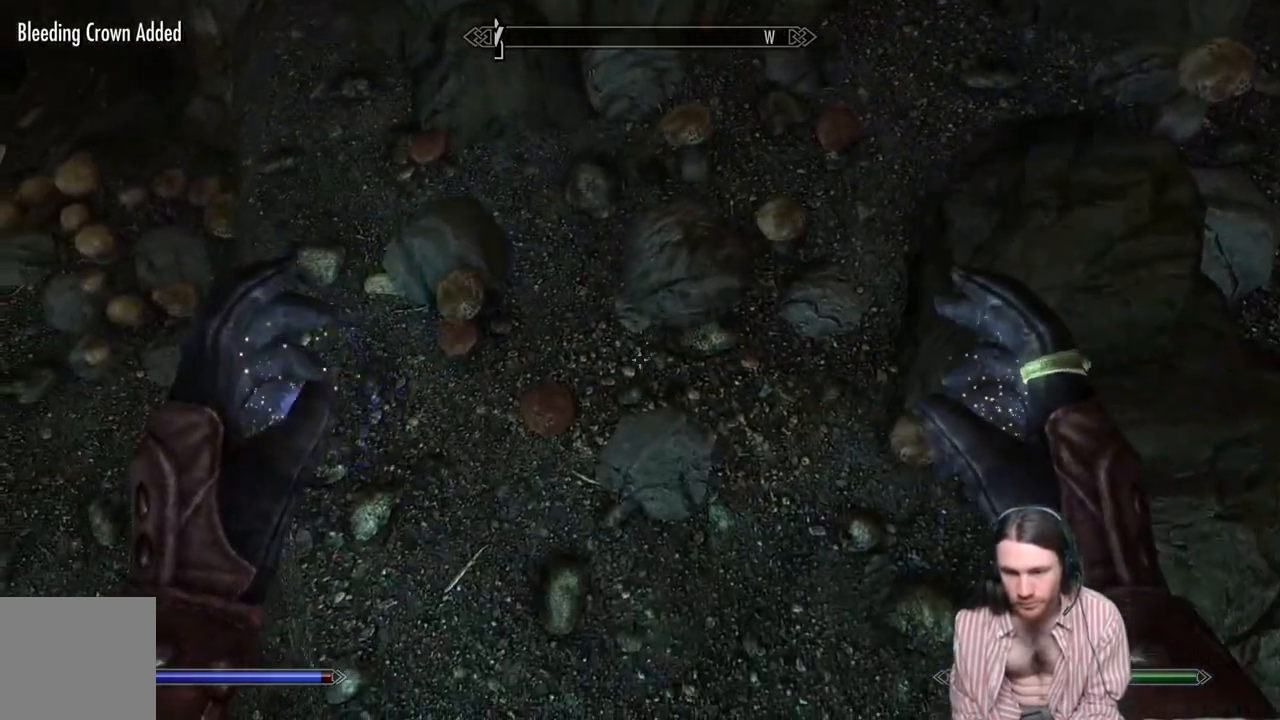
{"buttons": [], "left_stick": "up-right", "right_stick": "up-right", "events": [[17, "right_stick", "up-right"], [500, "left_stick", "up-right"]]}
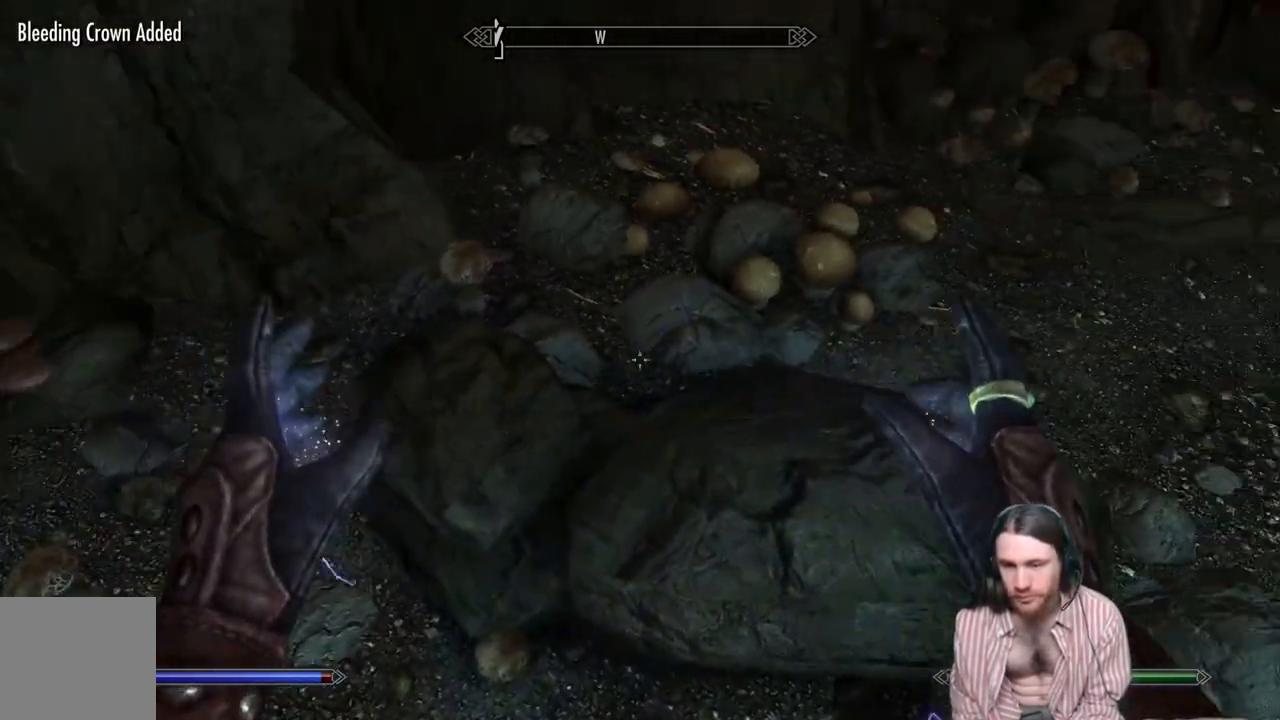
{"buttons": [], "left_stick": "center", "right_stick": "down", "events": [[133, "left_stick", "up"], [133, "right_stick", "center"], [250, "right_stick", "down"], [300, "Y", "down"], [300, "left_stick", "center"], [467, "Y", "up"]]}
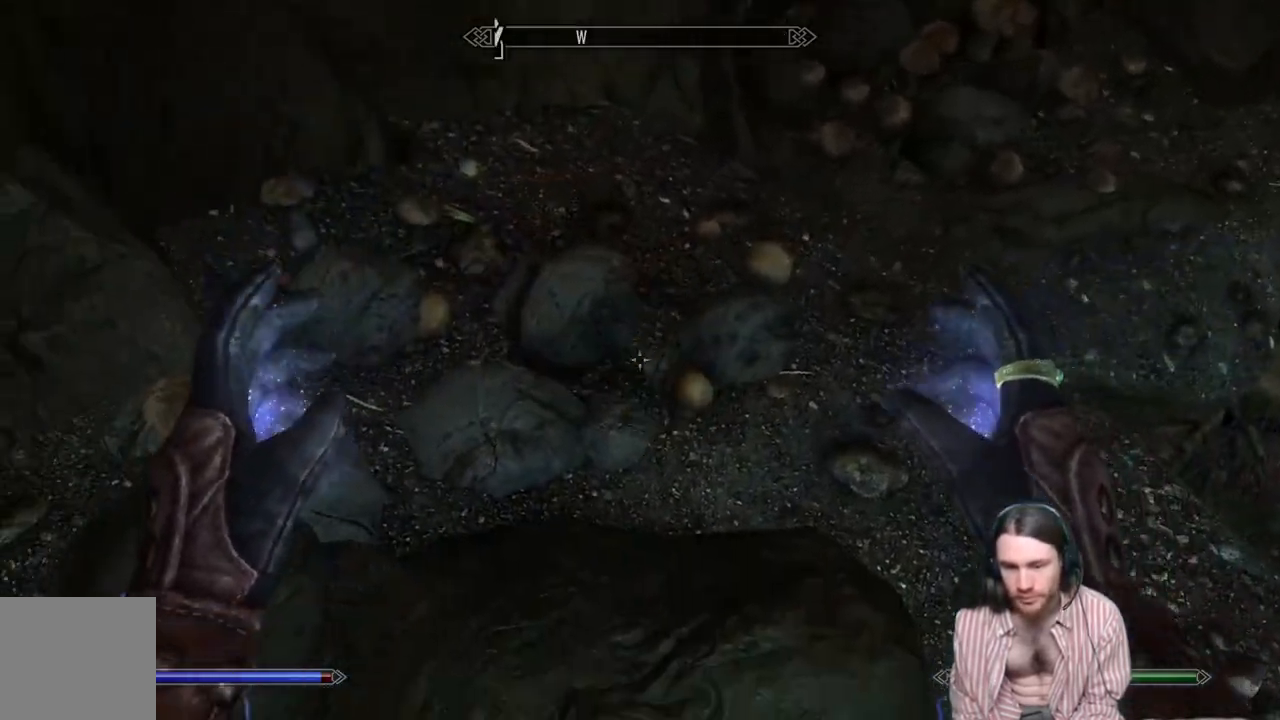
{"buttons": [], "left_stick": "up-right", "right_stick": "up", "events": [[67, "Y", "down"], [67, "right_stick", "center"], [217, "Y", "up"], [267, "left_stick", "right"], [450, "right_stick", "up"], [483, "left_stick", "up-right"]]}
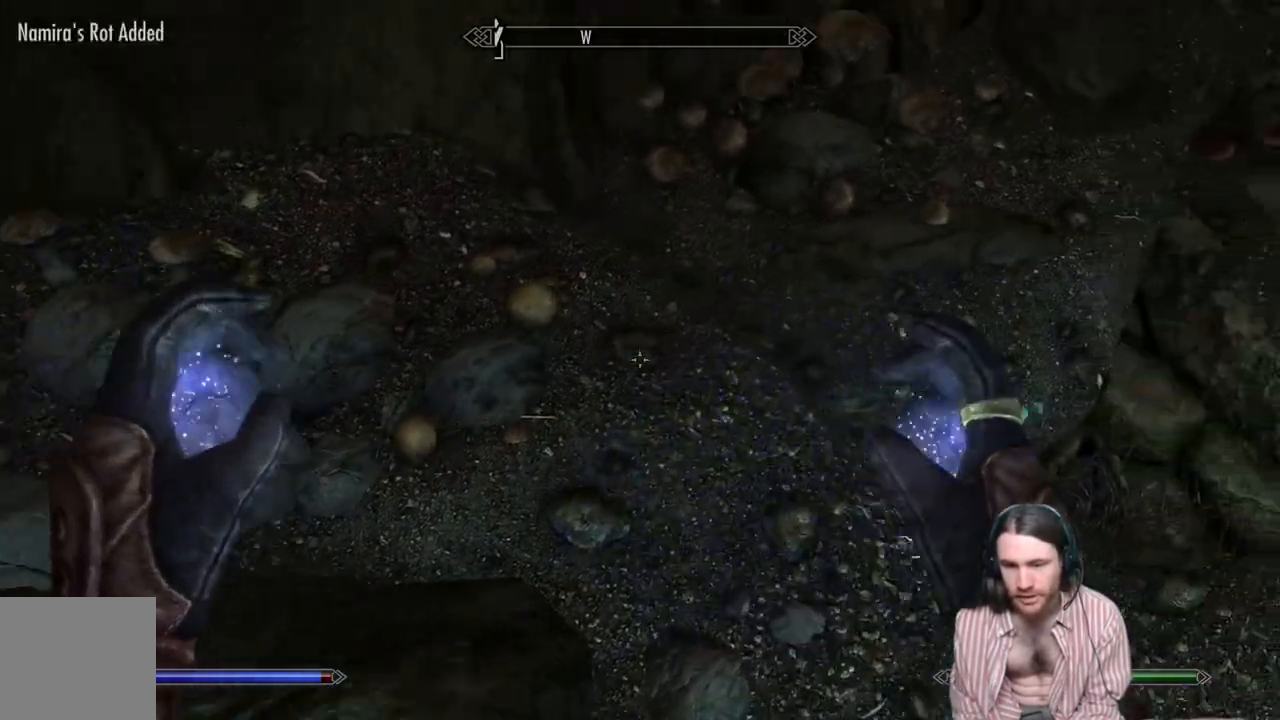
{"buttons": [], "left_stick": "center", "right_stick": "center", "events": [[117, "left_stick", "up"], [150, "right_stick", "center"], [233, "right_stick", "down"], [383, "Y", "down"], [417, "left_stick", "center"], [500, "Y", "up"], [500, "right_stick", "center"]]}
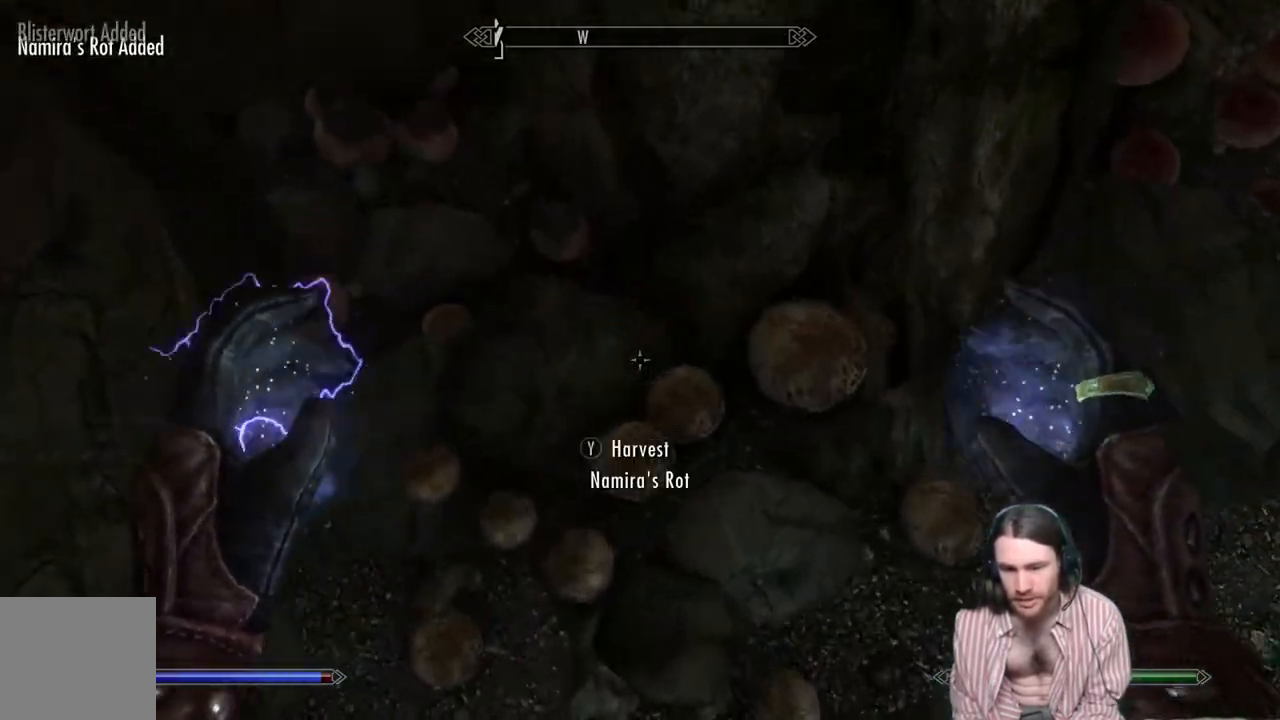
{"buttons": ["Y"], "left_stick": "center", "right_stick": "up", "events": [[133, "Y", "down"], [233, "Y", "up"], [267, "left_stick", "down"], [267, "right_stick", "down-right"], [350, "Y", "down"], [350, "right_stick", "center"], [383, "left_stick", "center"], [500, "right_stick", "up"]]}
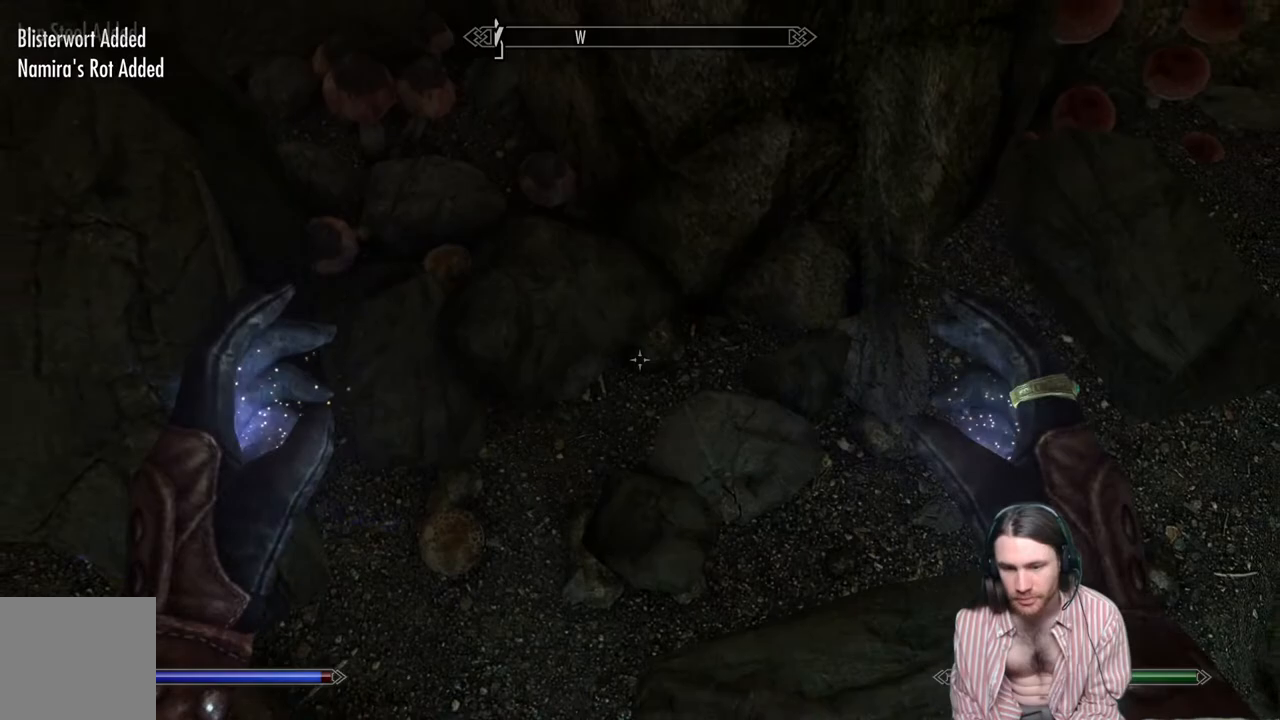
{"buttons": [], "left_stick": "up", "right_stick": "center", "events": [[17, "Y", "up"], [83, "left_stick", "right"], [217, "left_stick", "center"], [317, "right_stick", "center"], [400, "left_stick", "up"]]}
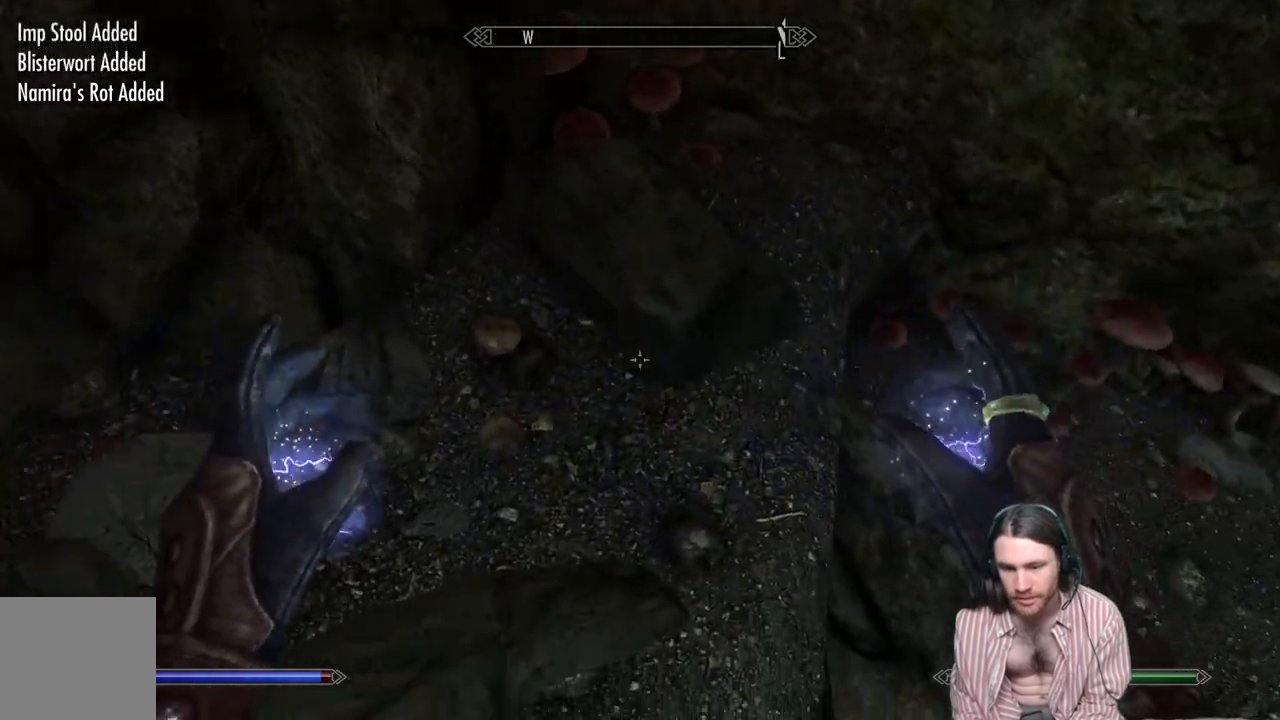
{"buttons": ["Y"], "left_stick": "center", "right_stick": "up-left", "events": [[17, "Y", "down"], [67, "left_stick", "up-left"], [133, "Y", "up"], [217, "left_stick", "center"], [400, "right_stick", "up-left"], [450, "Y", "down"]]}
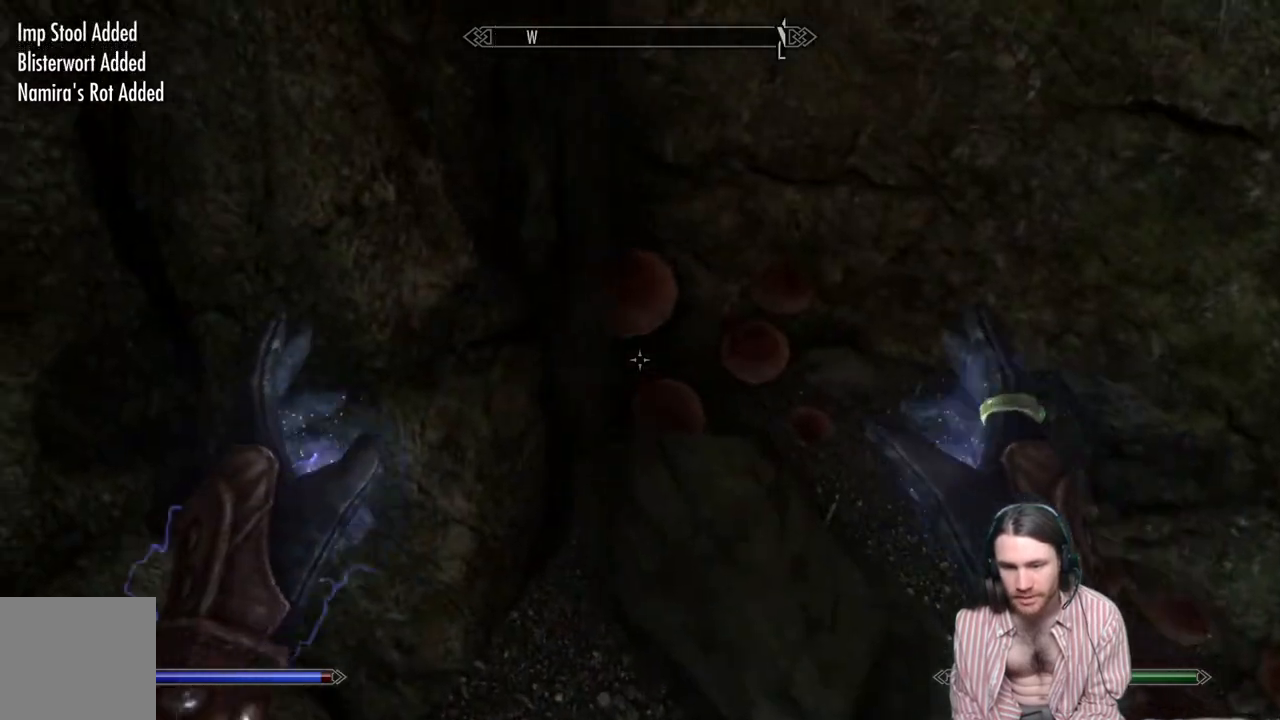
{"buttons": ["Y"], "left_stick": "up", "right_stick": "down-right", "events": [[67, "right_stick", "center"], [83, "Y", "up"], [200, "Y", "down"], [233, "right_stick", "right"], [267, "left_stick", "up"], [300, "Y", "up"], [417, "right_stick", "down-right"], [450, "Y", "down"]]}
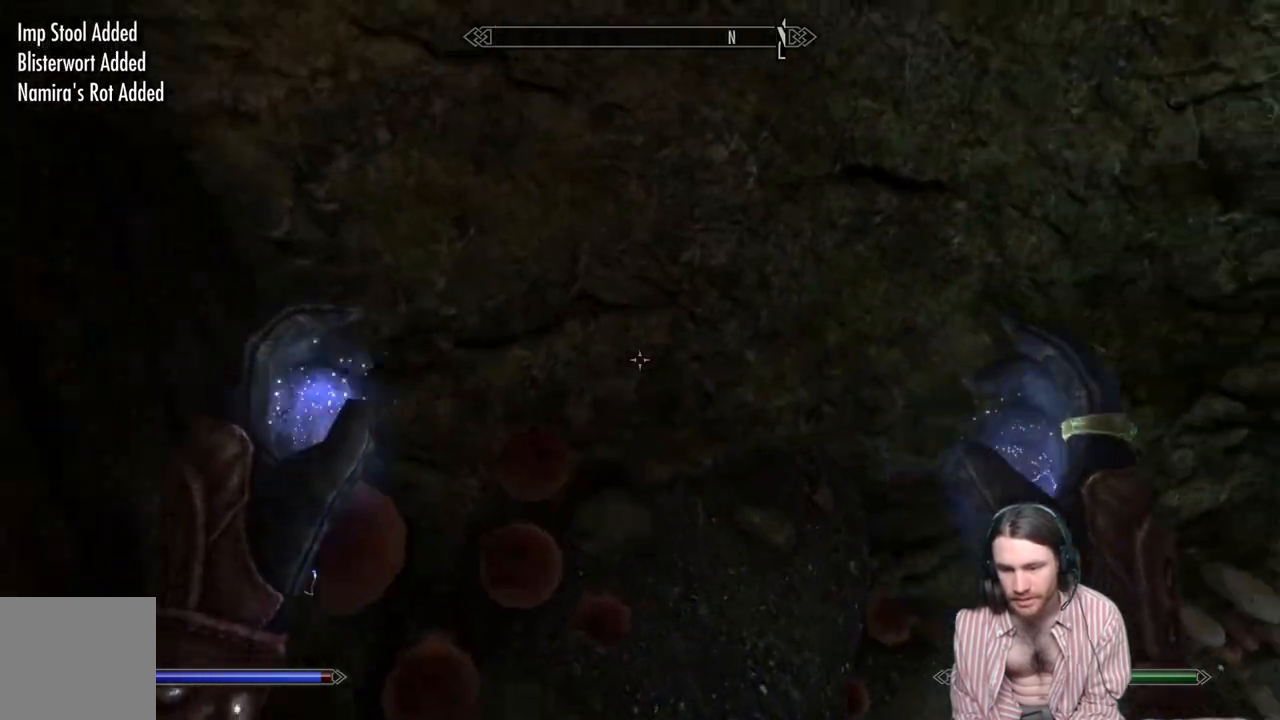
{"buttons": [], "left_stick": "center", "right_stick": "center", "events": [[100, "Y", "up"], [233, "Y", "down"], [250, "left_stick", "center"], [367, "Y", "up"], [467, "right_stick", "center"]]}
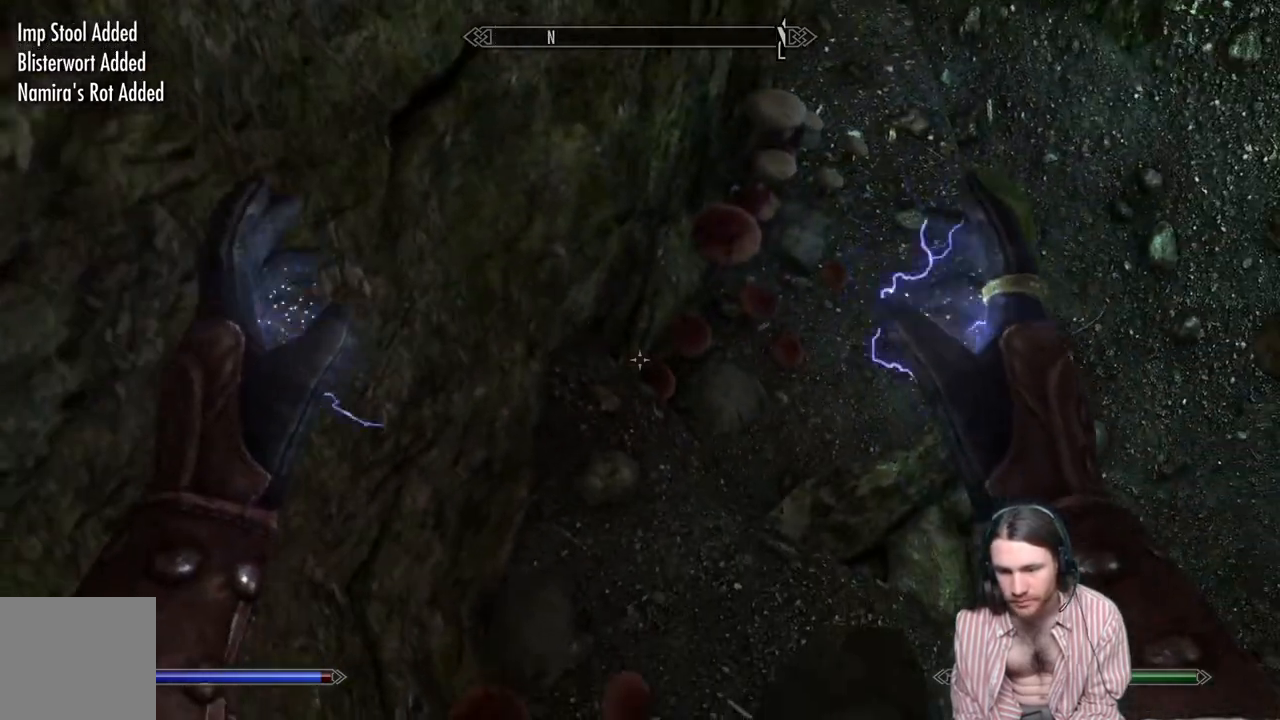
{"buttons": ["Y"], "left_stick": "center", "right_stick": "center", "events": [[50, "left_stick", "up"], [50, "right_stick", "down"], [233, "right_stick", "center"], [267, "Y", "down"], [400, "Y", "up"], [433, "left_stick", "center"], [500, "Y", "down"]]}
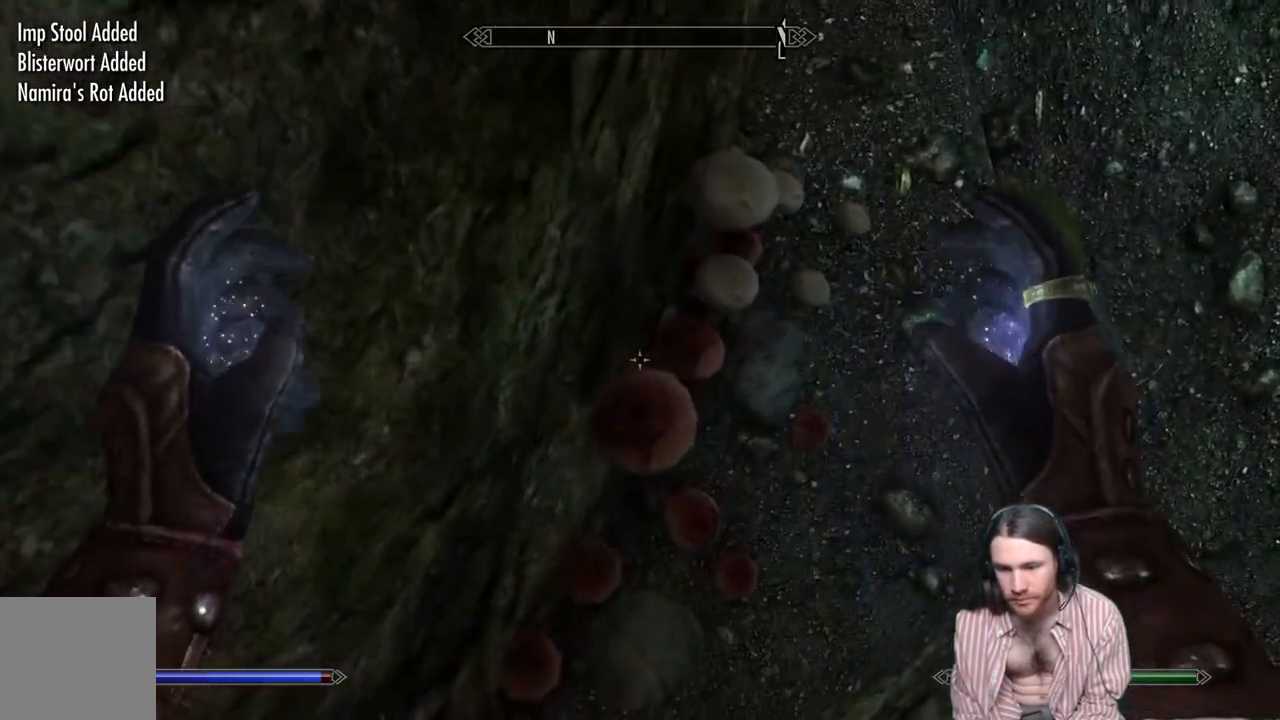
{"buttons": [], "left_stick": "center", "right_stick": "center", "events": [[133, "Y", "up"], [217, "left_stick", "down"], [267, "Y", "down"], [417, "Y", "up"], [417, "left_stick", "center"]]}
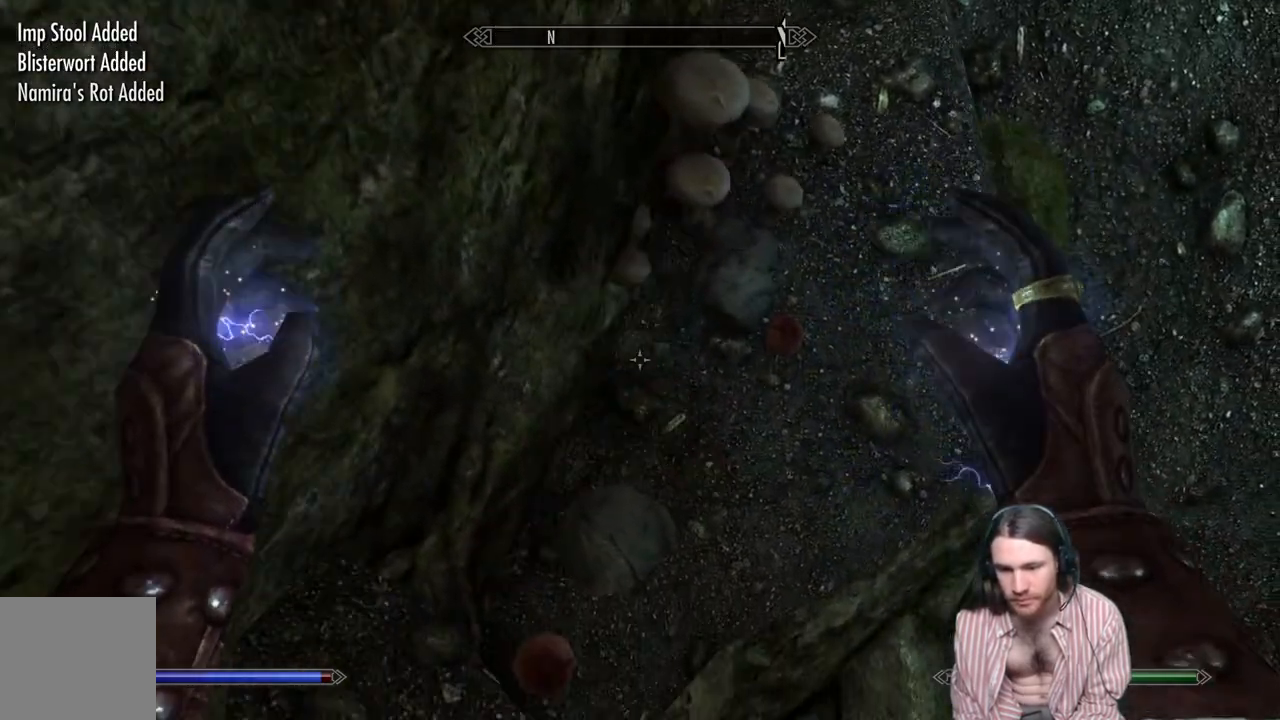
{"buttons": [], "left_stick": "center", "right_stick": "center", "events": [[33, "Y", "down"], [150, "Y", "up"], [217, "left_stick", "up"], [333, "Y", "down"], [367, "right_stick", "up"], [450, "left_stick", "center"], [483, "Y", "up"], [500, "right_stick", "center"]]}
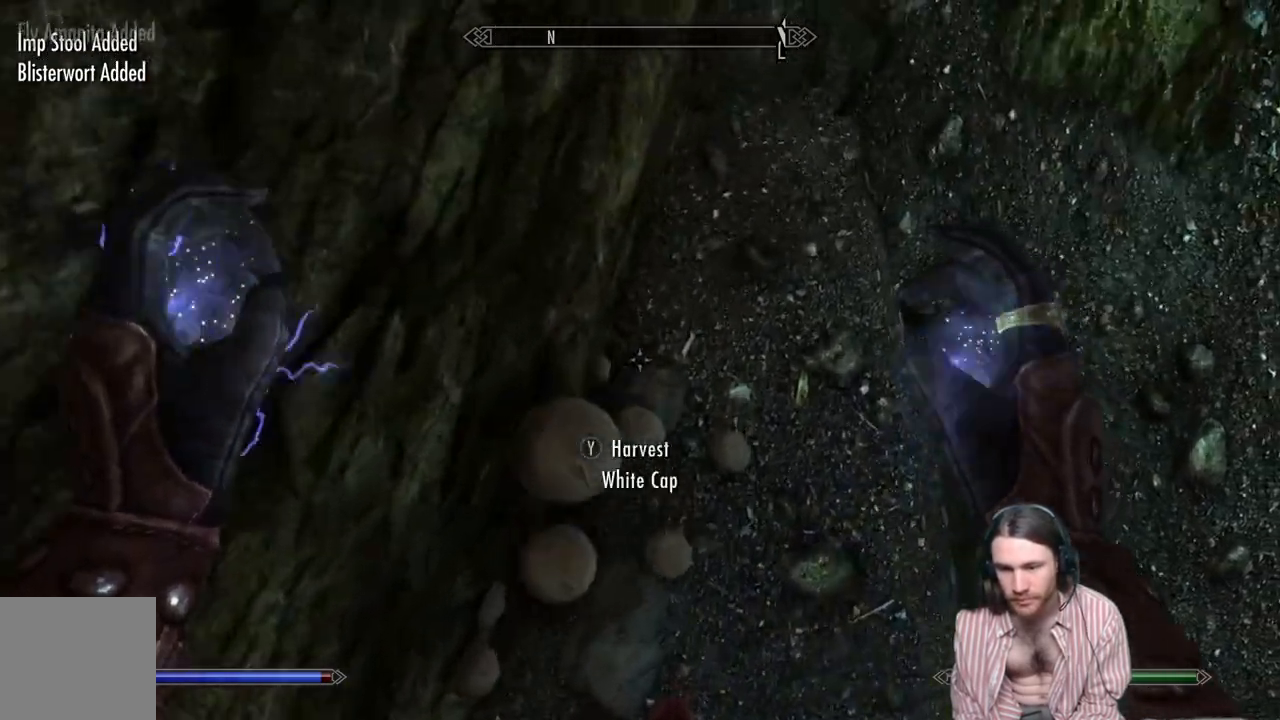
{"buttons": [], "left_stick": "center", "right_stick": "up-right", "events": [[67, "Y", "down"], [200, "Y", "up"], [250, "left_stick", "down"], [417, "left_stick", "center"], [483, "right_stick", "up-right"]]}
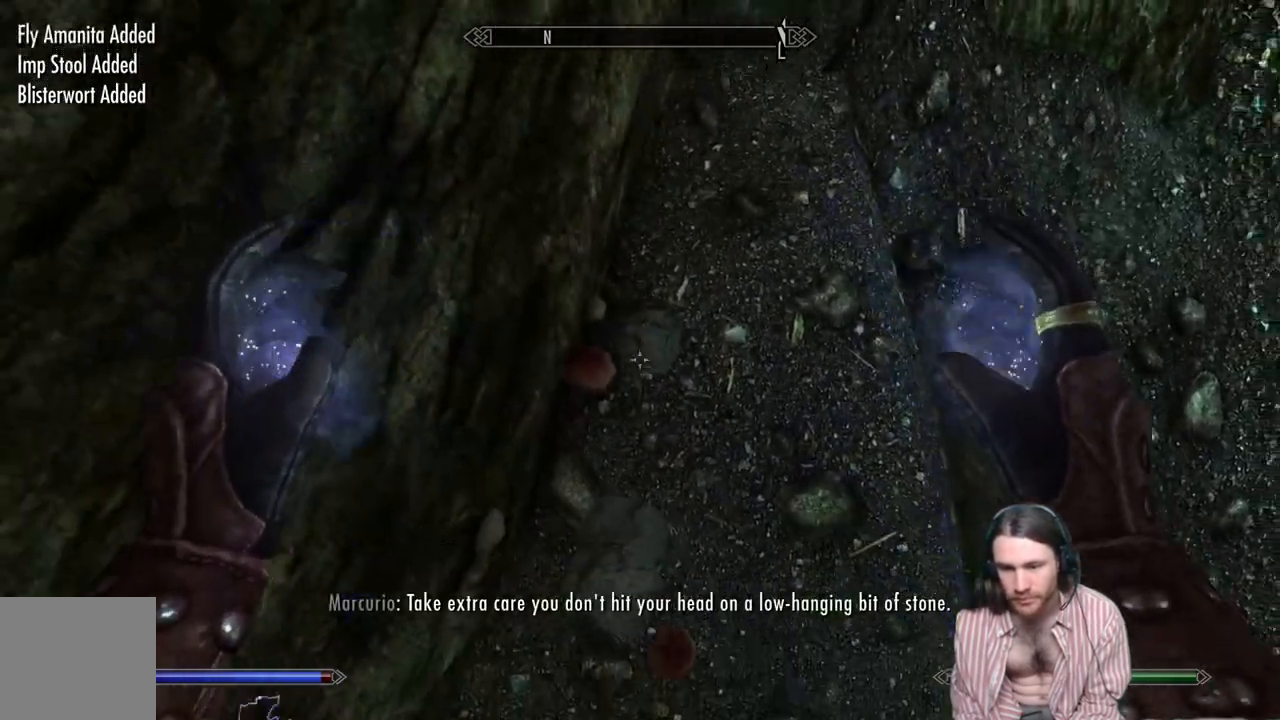
{"buttons": [], "left_stick": "center", "right_stick": "up-right", "events": []}